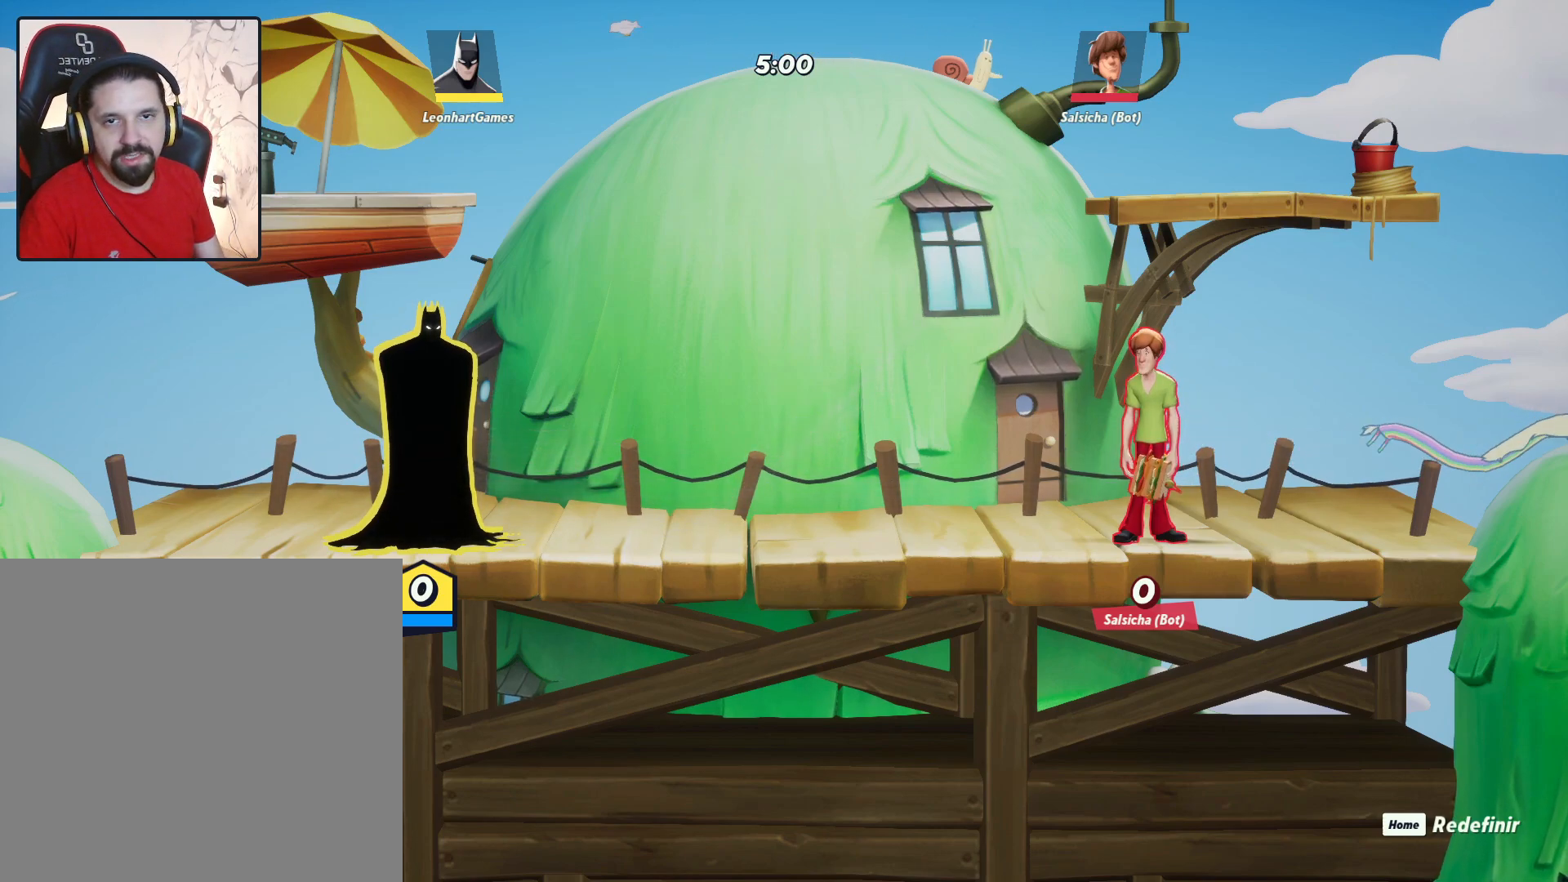
Gameplay with a controller (PlayStation layout); each line is a JSON object with the inputs held at the frame after it. "events" lists button and stick changes between this image and that frame as [ms after this image, input, new state], when the widget could be followed in between.
{"buttons": [], "left_stick": "right", "right_stick": "center", "events": [[250, "left_stick", "right"]]}
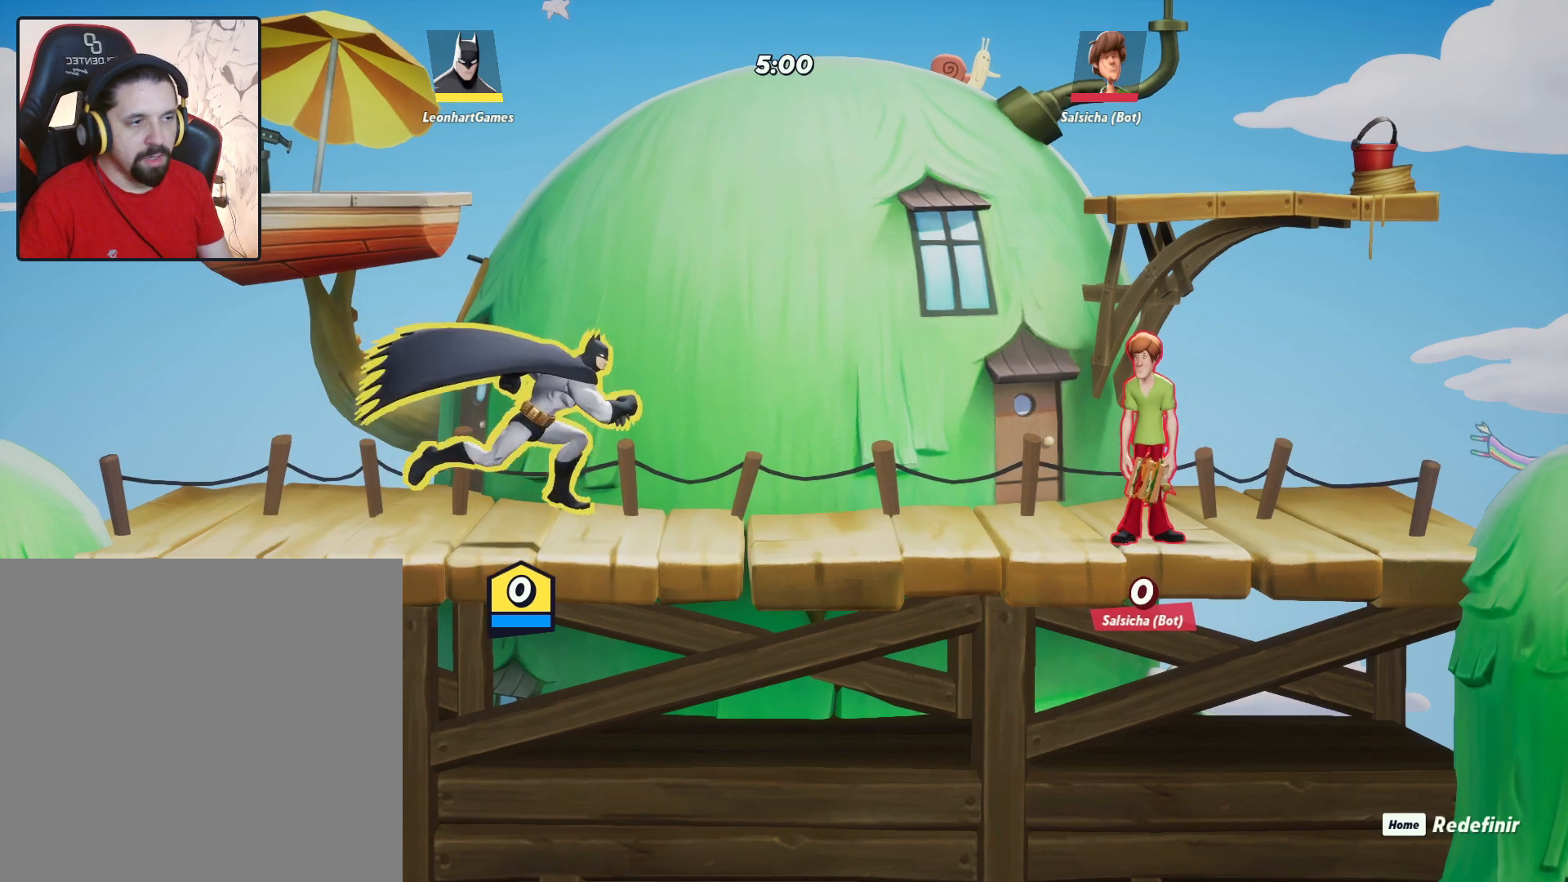
{"buttons": [], "left_stick": "right", "right_stick": "center", "events": [[67, "left_stick", "center"], [167, "left_stick", "left"], [500, "left_stick", "right"]]}
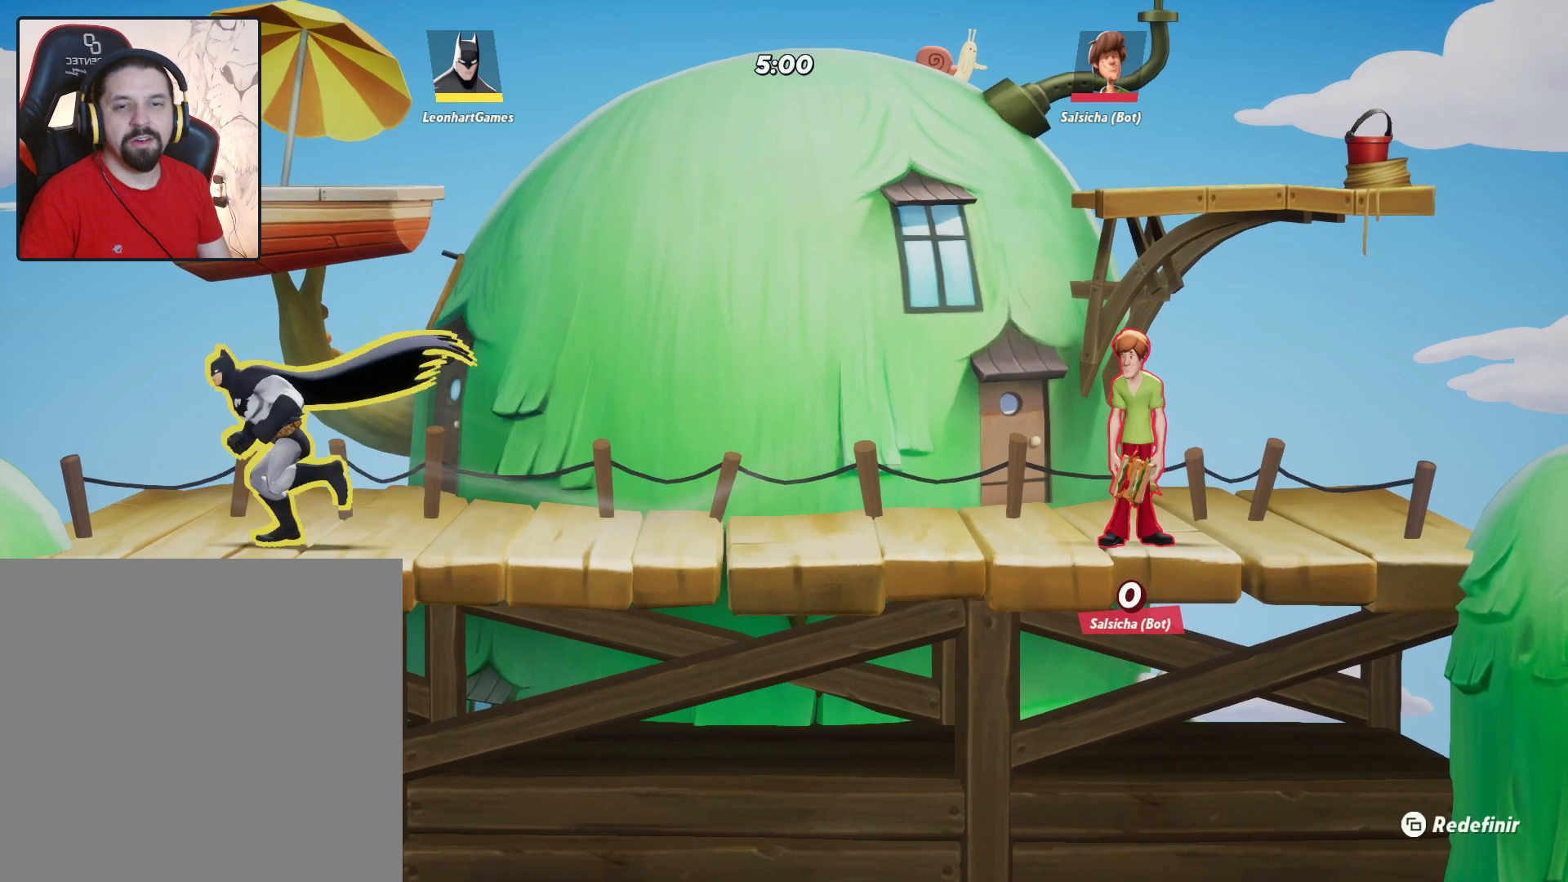
{"buttons": [], "left_stick": "center", "right_stick": "center", "events": [[183, "left_stick", "center"]]}
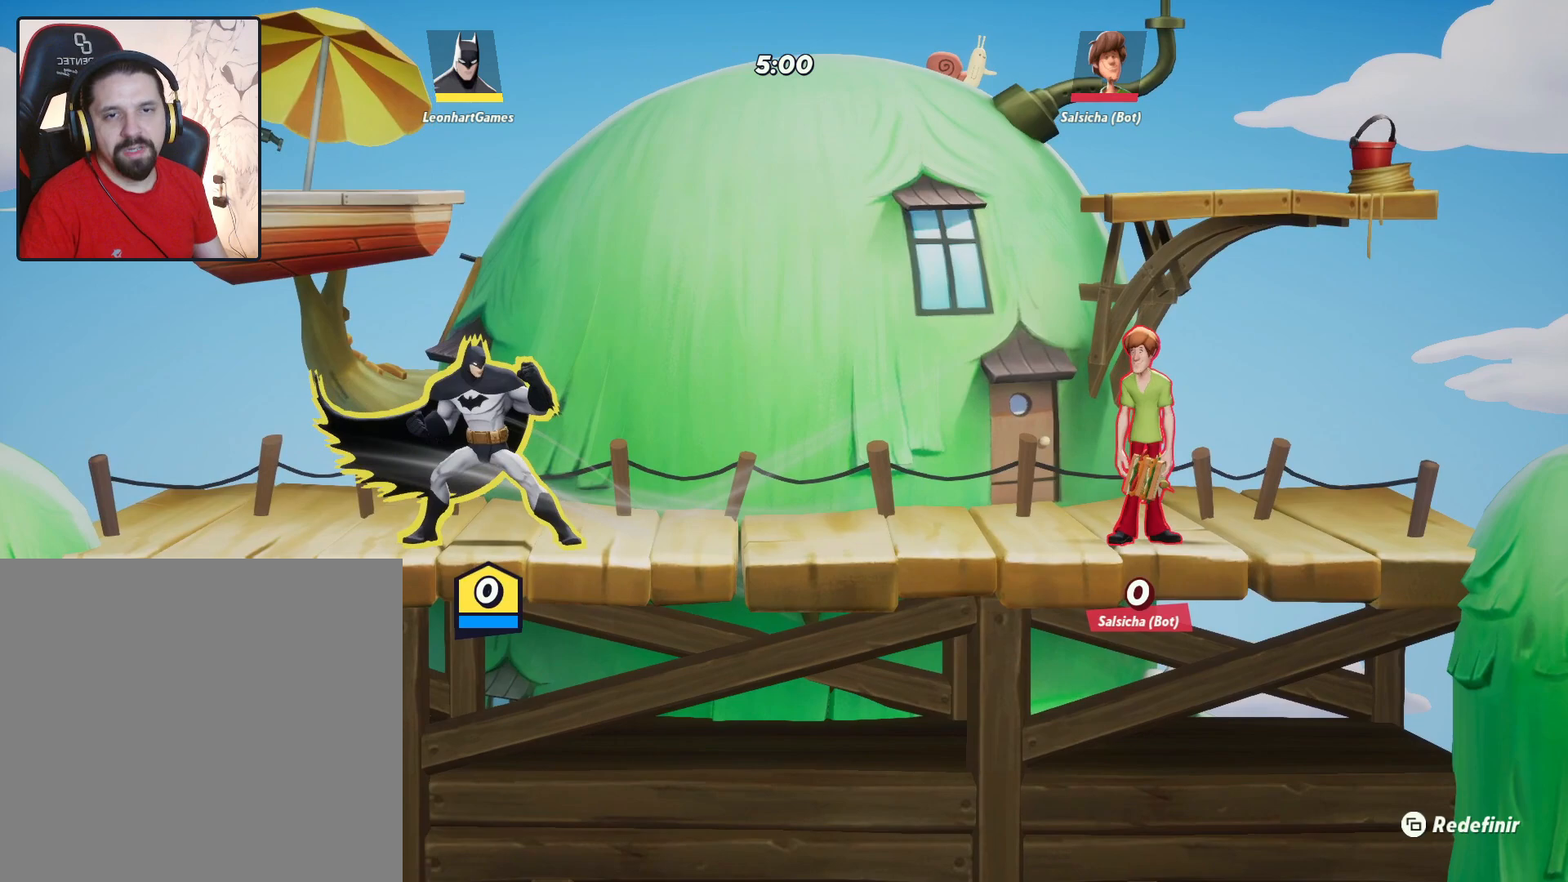
{"buttons": [], "left_stick": "center", "right_stick": "center", "events": []}
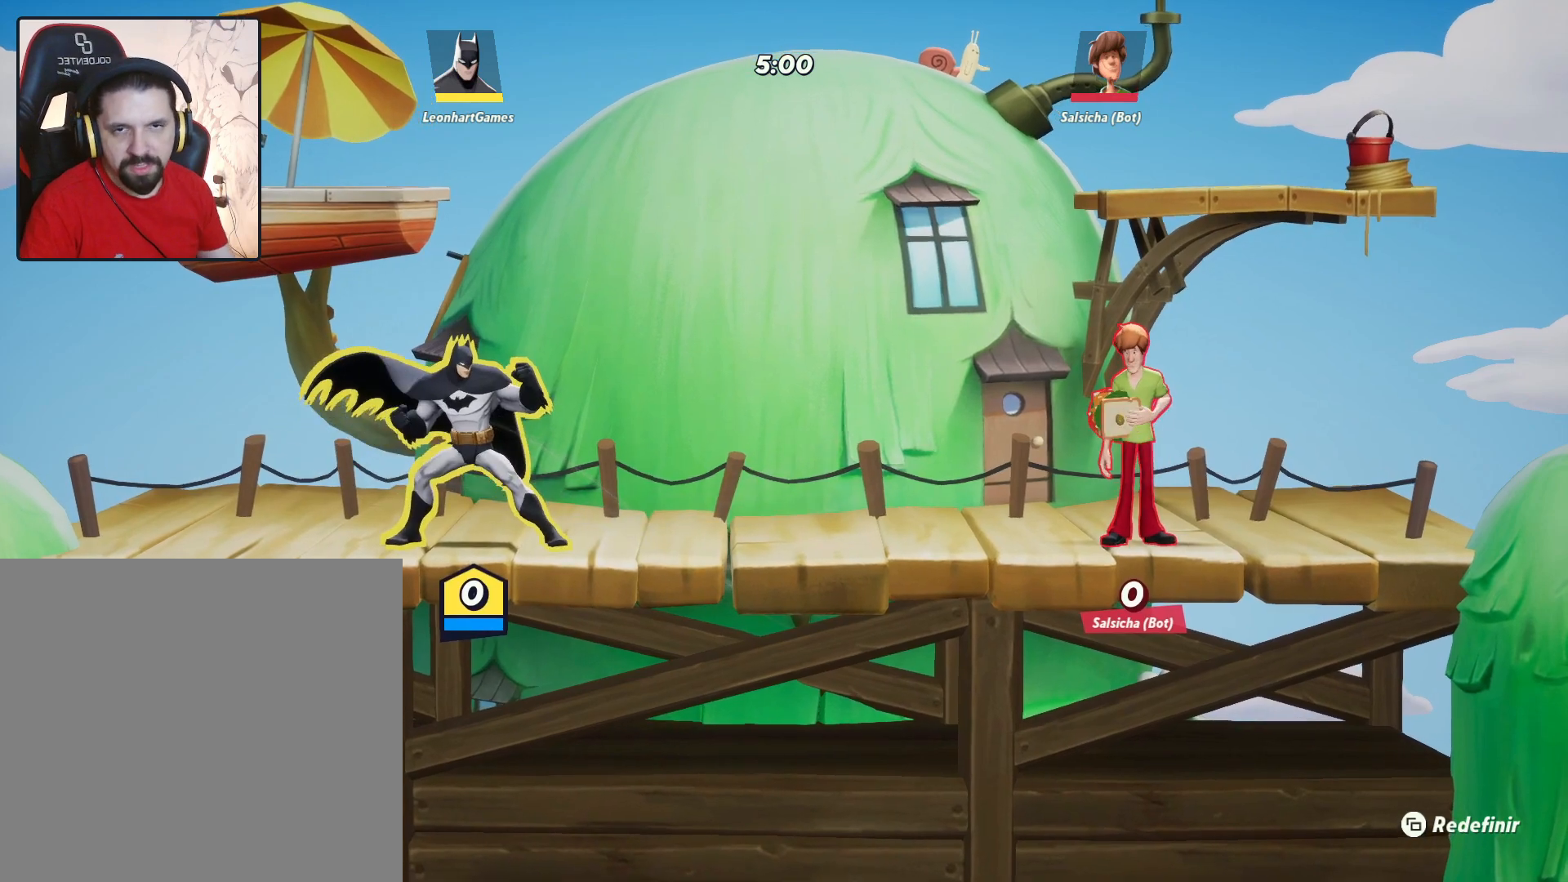
{"buttons": [], "left_stick": "center", "right_stick": "center", "events": []}
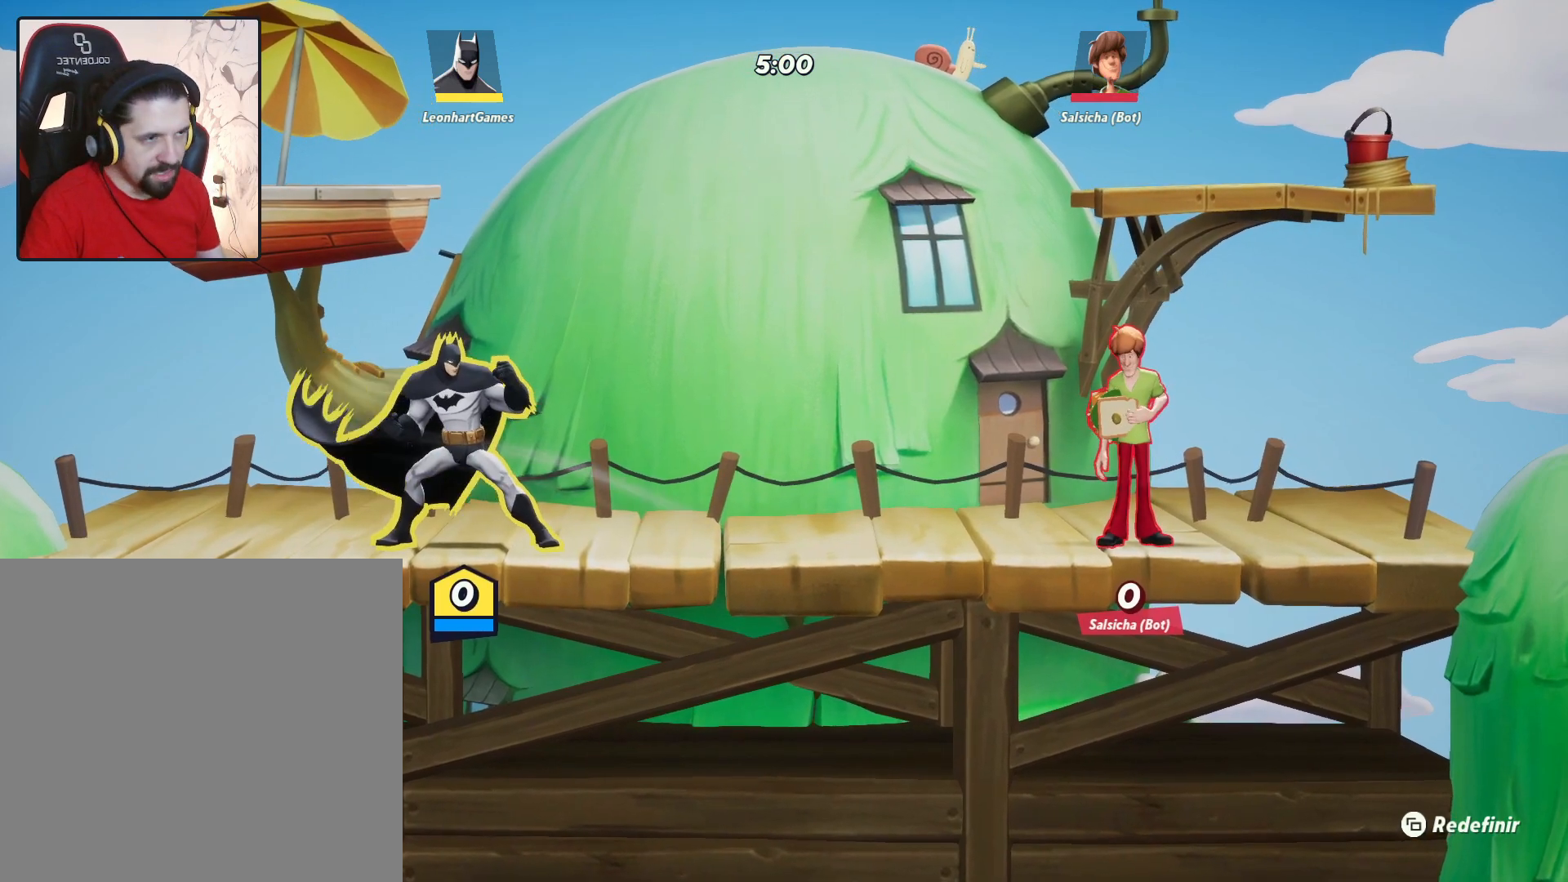
{"buttons": [], "left_stick": "right", "right_stick": "center", "events": [[183, "left_stick", "left"], [333, "left_stick", "center"], [483, "left_stick", "right"]]}
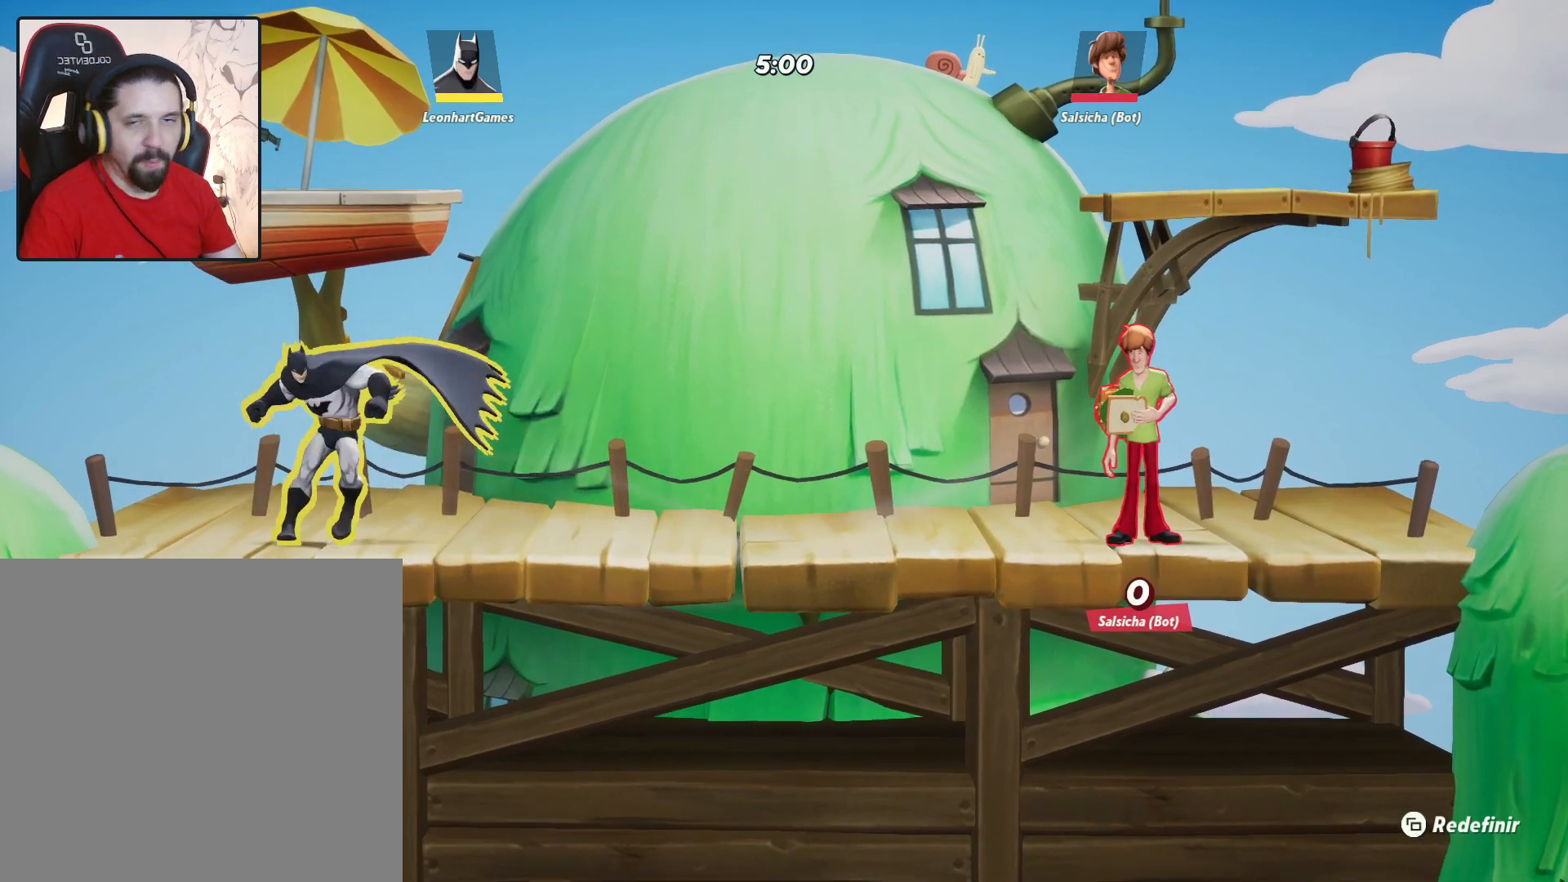
{"buttons": [], "left_stick": "center", "right_stick": "center", "events": [[150, "left_stick", "center"]]}
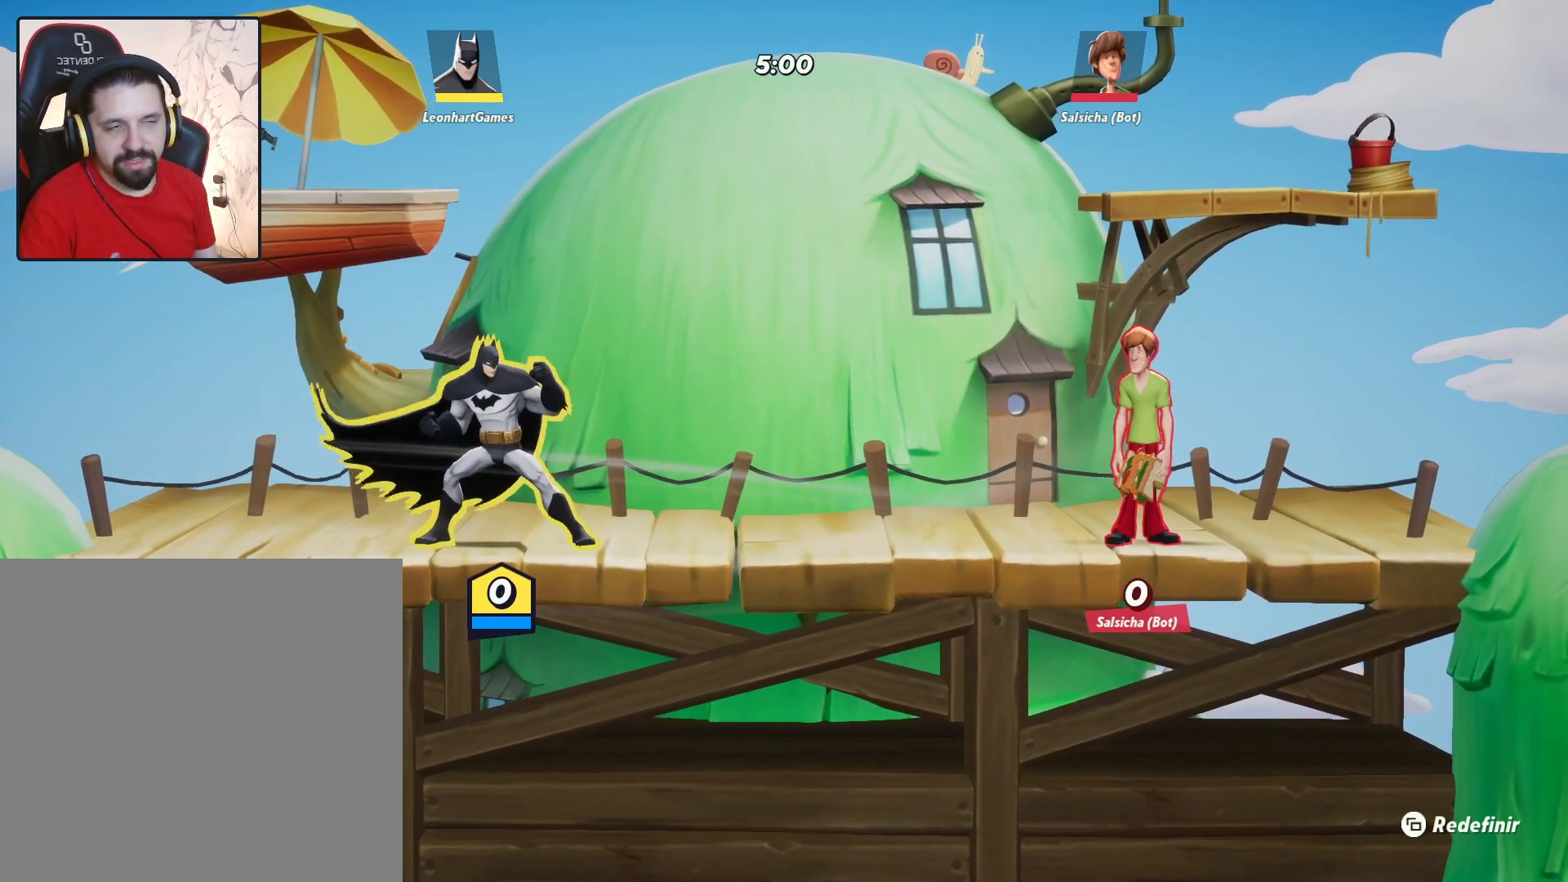
{"buttons": [], "left_stick": "center", "right_stick": "center", "events": []}
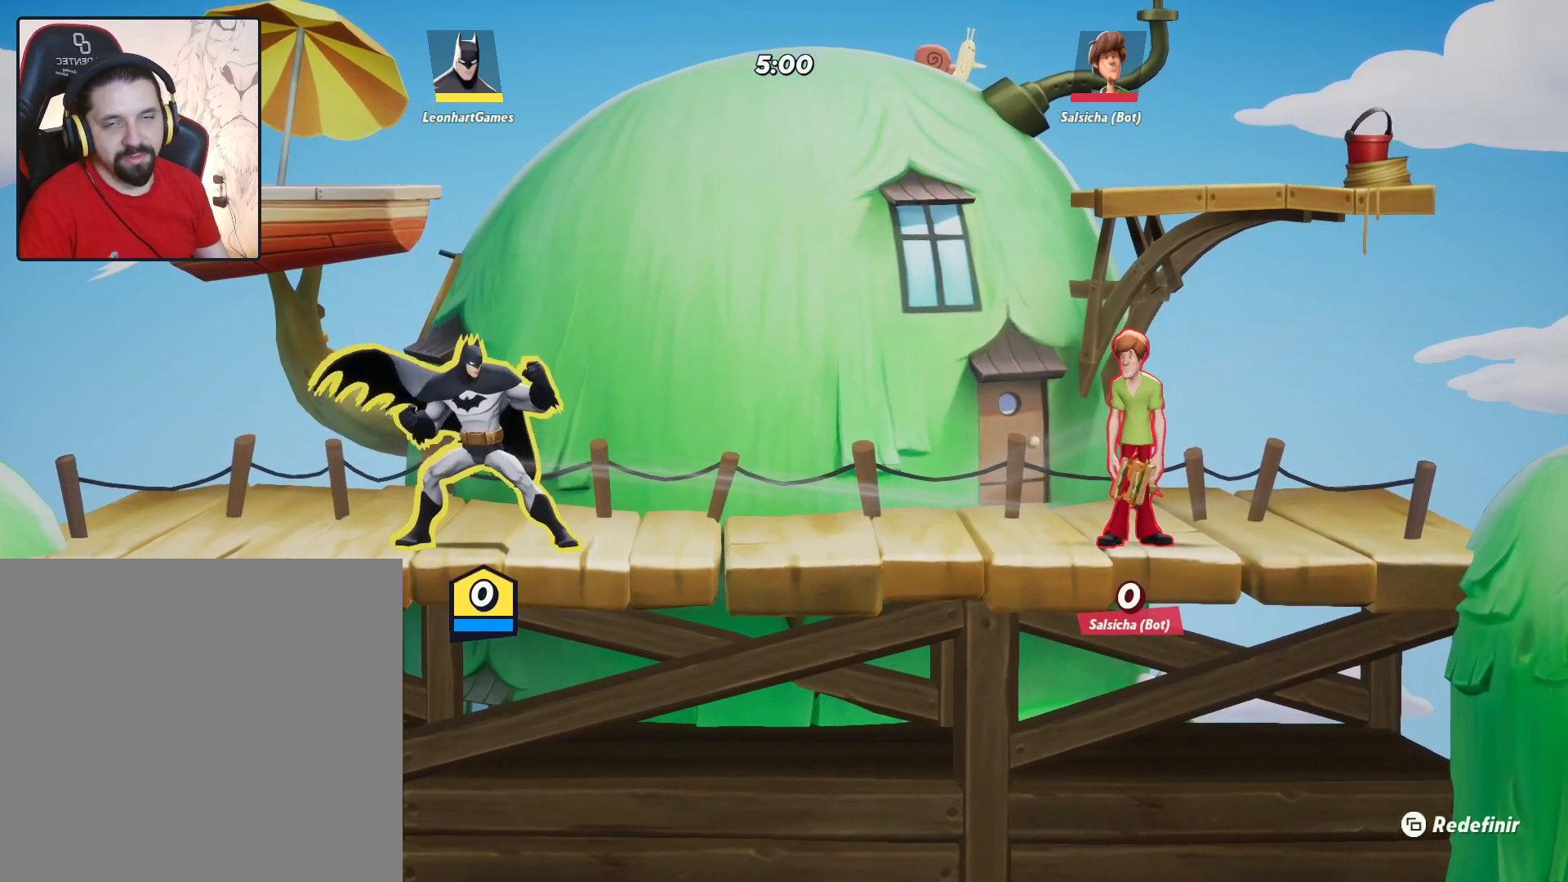
{"buttons": [], "left_stick": "center", "right_stick": "center", "events": []}
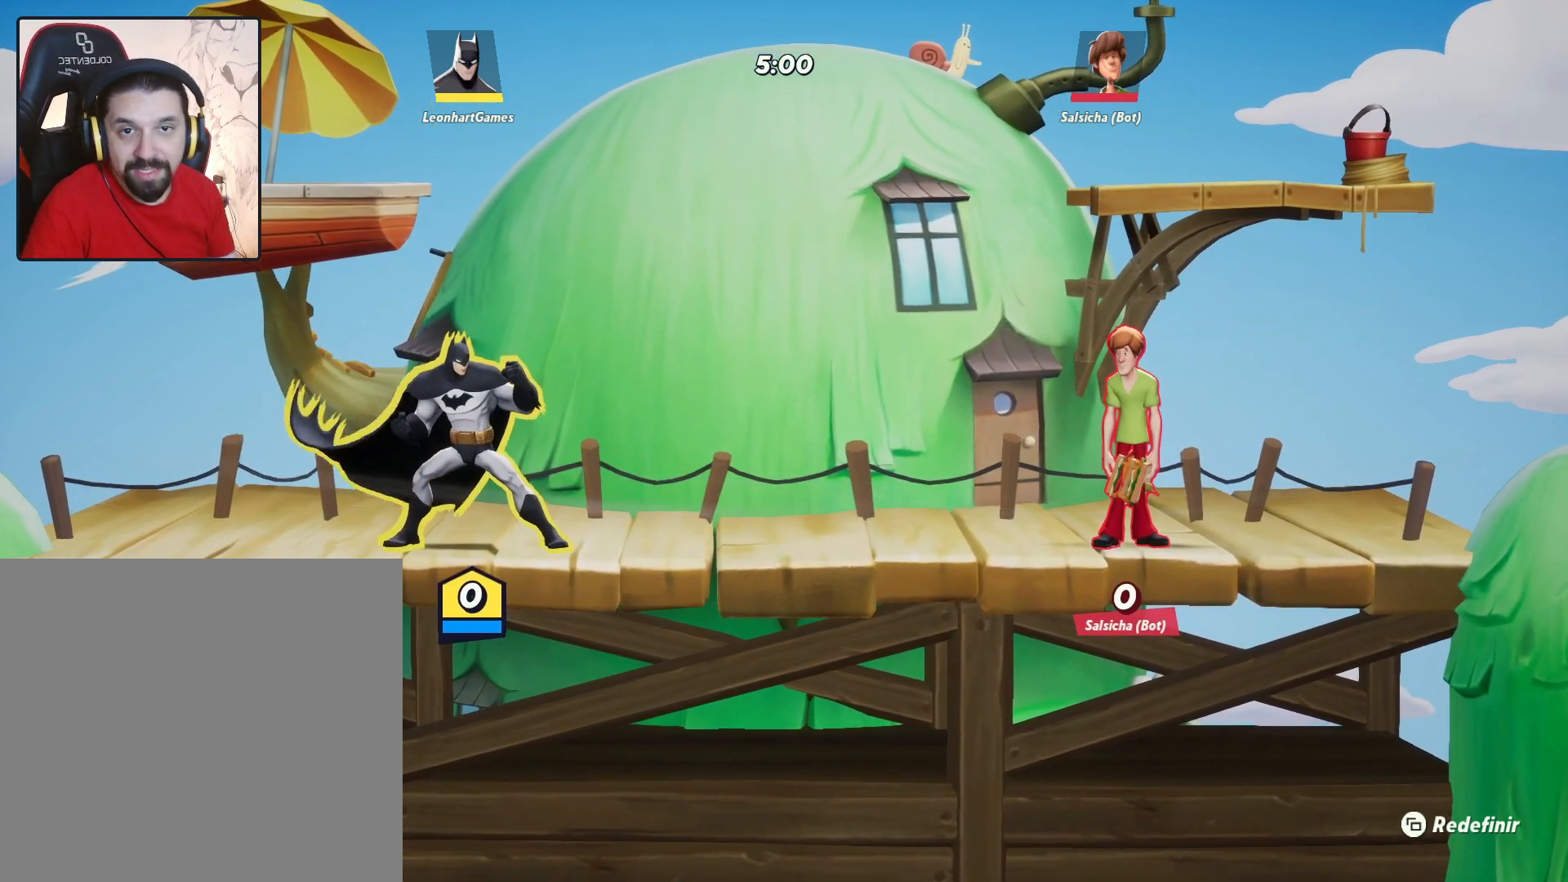
{"buttons": [], "left_stick": "center", "right_stick": "center", "events": []}
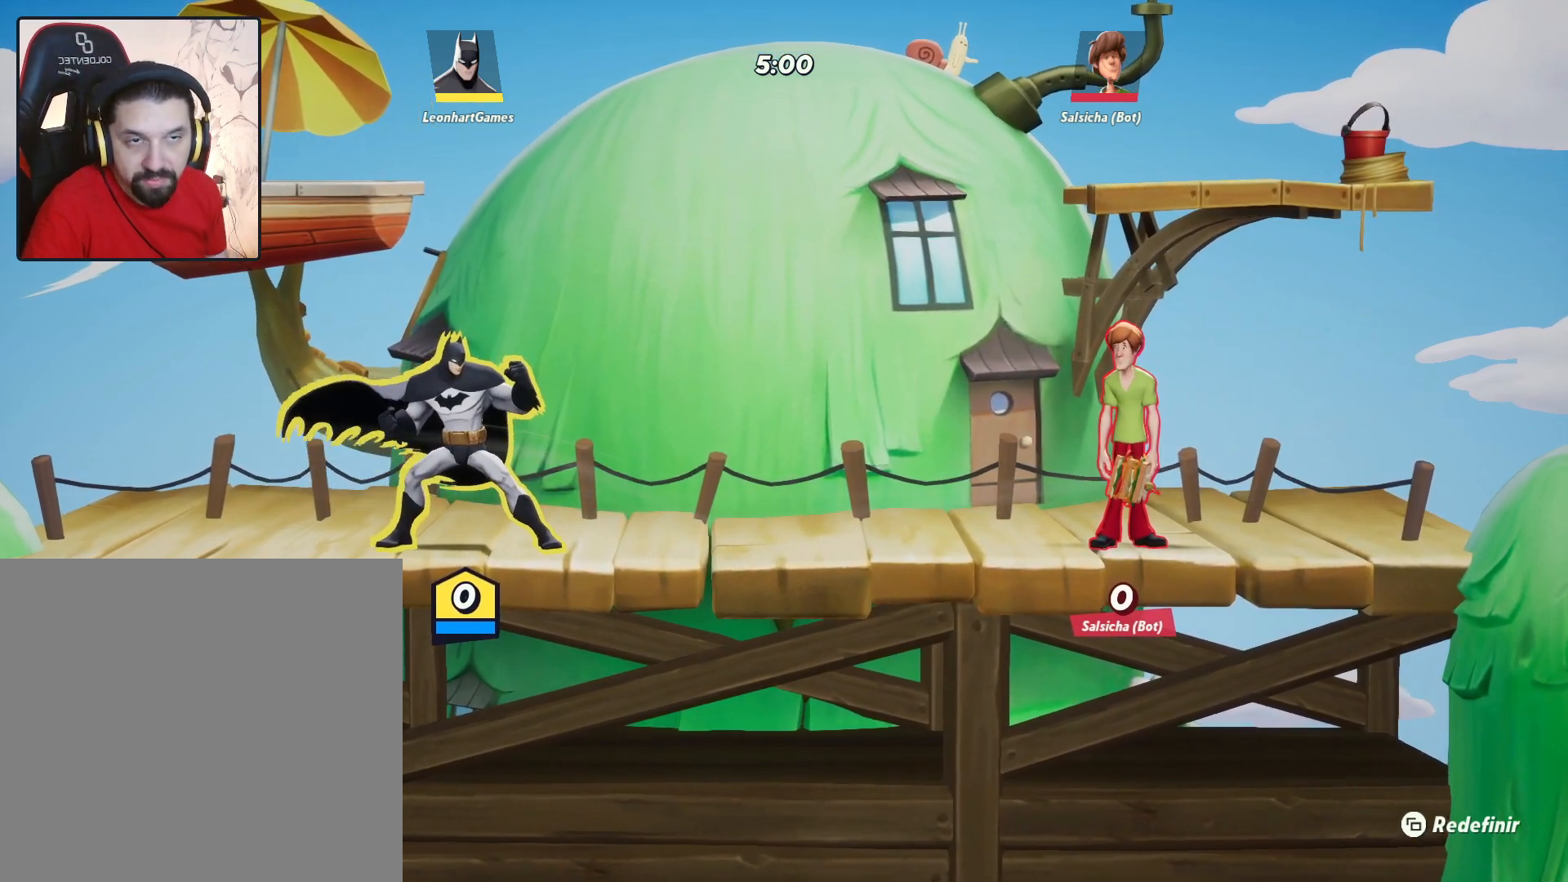
{"buttons": [], "left_stick": "right", "right_stick": "center", "events": [[217, "left_stick", "left"], [450, "left_stick", "center"], [500, "left_stick", "right"]]}
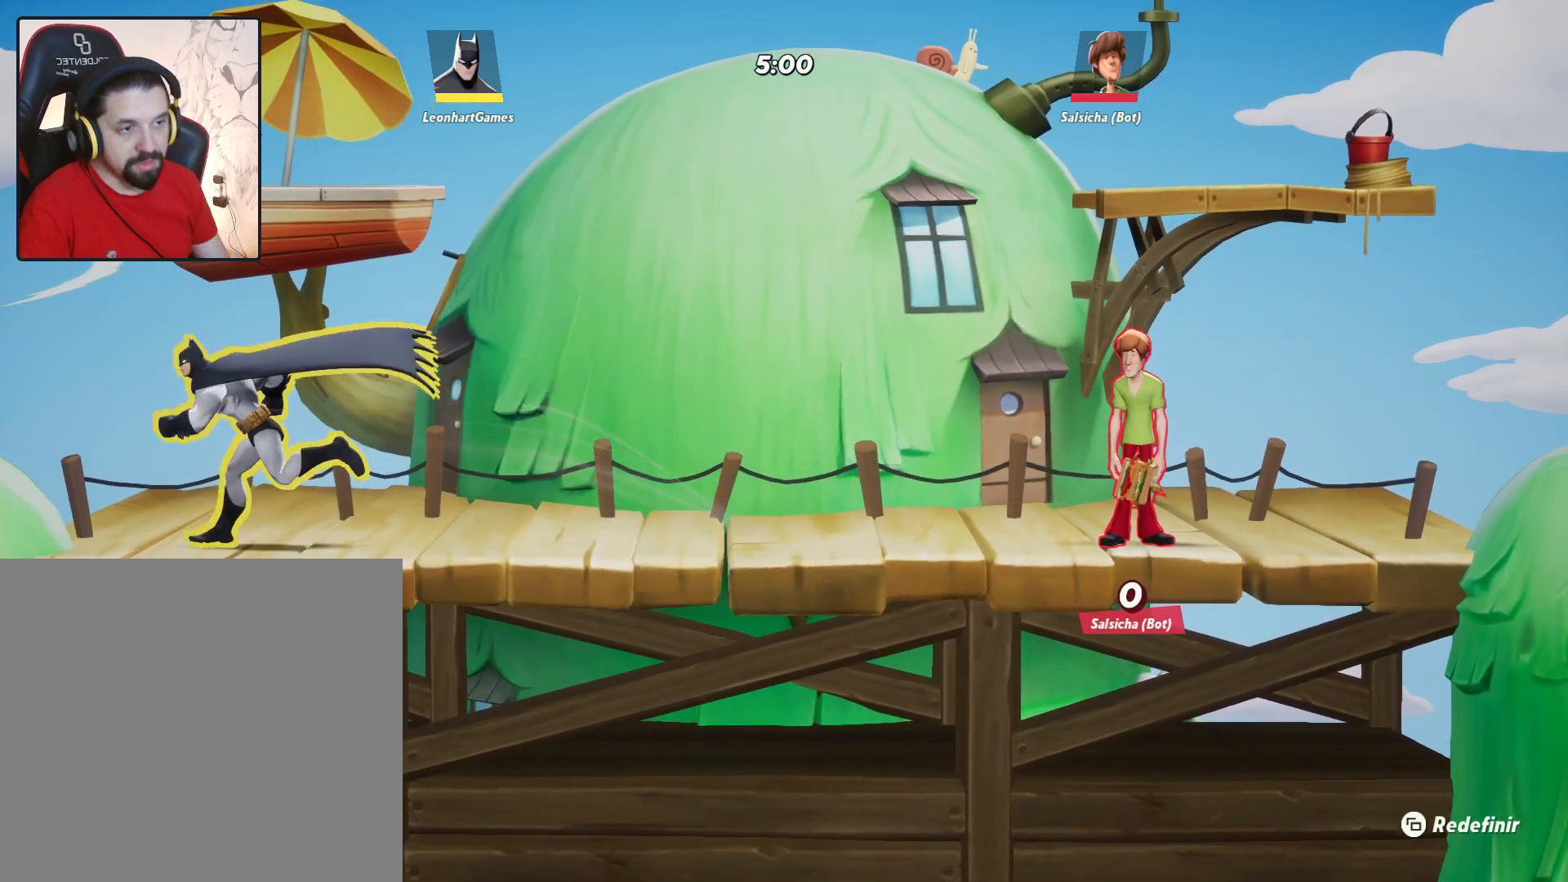
{"buttons": [], "left_stick": "right", "right_stick": "center", "events": []}
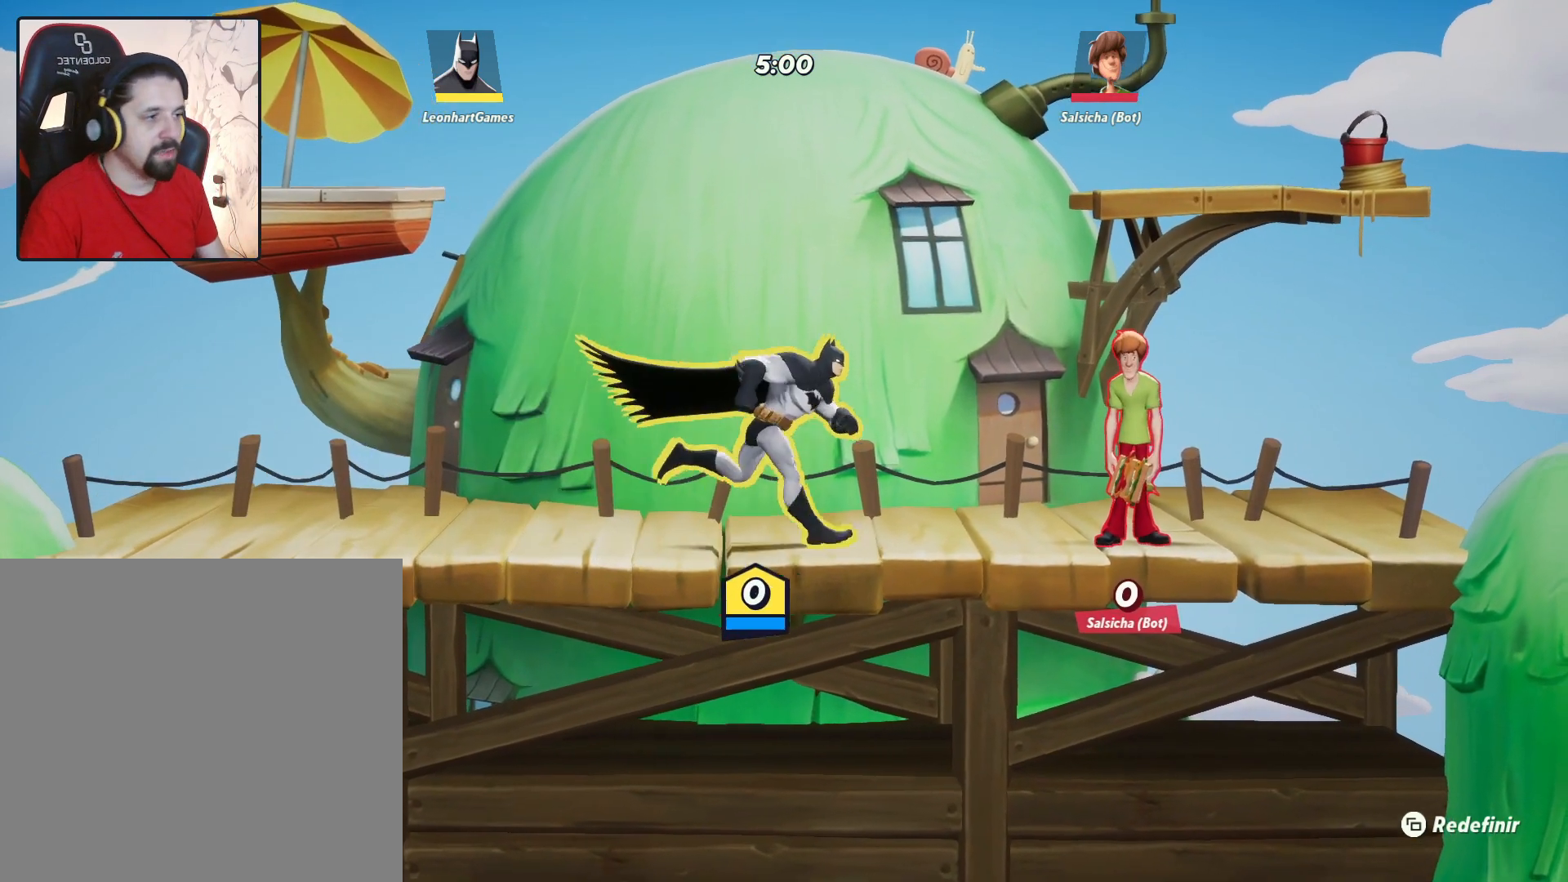
{"buttons": [], "left_stick": "left", "right_stick": "center", "events": [[167, "left_stick", "left"]]}
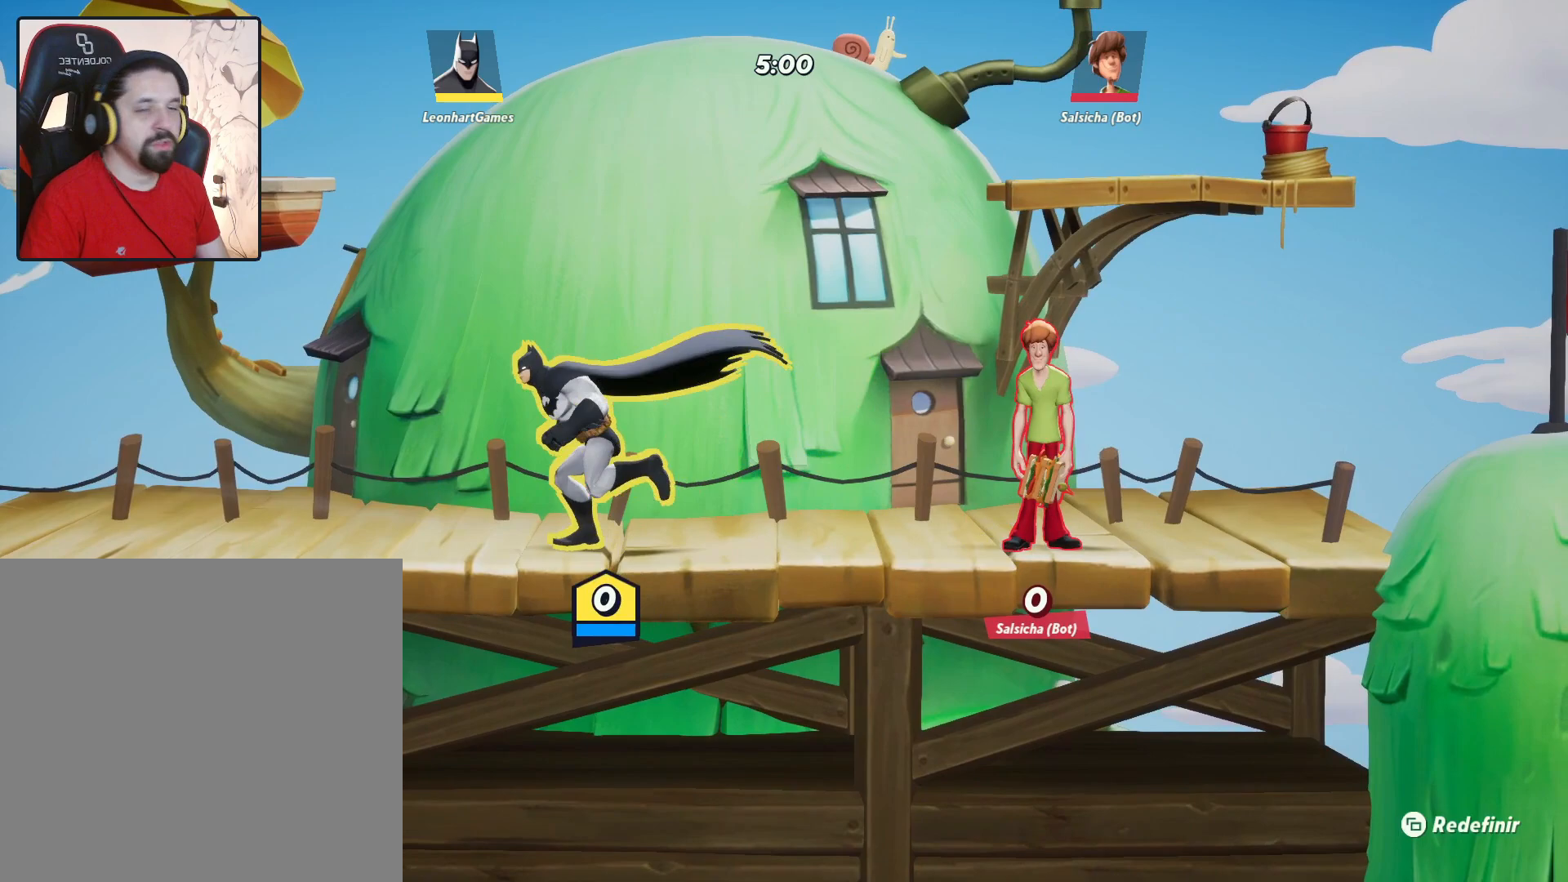
{"buttons": [], "left_stick": "center", "right_stick": "center", "events": [[233, "left_stick", "right"], [417, "left_stick", "center"]]}
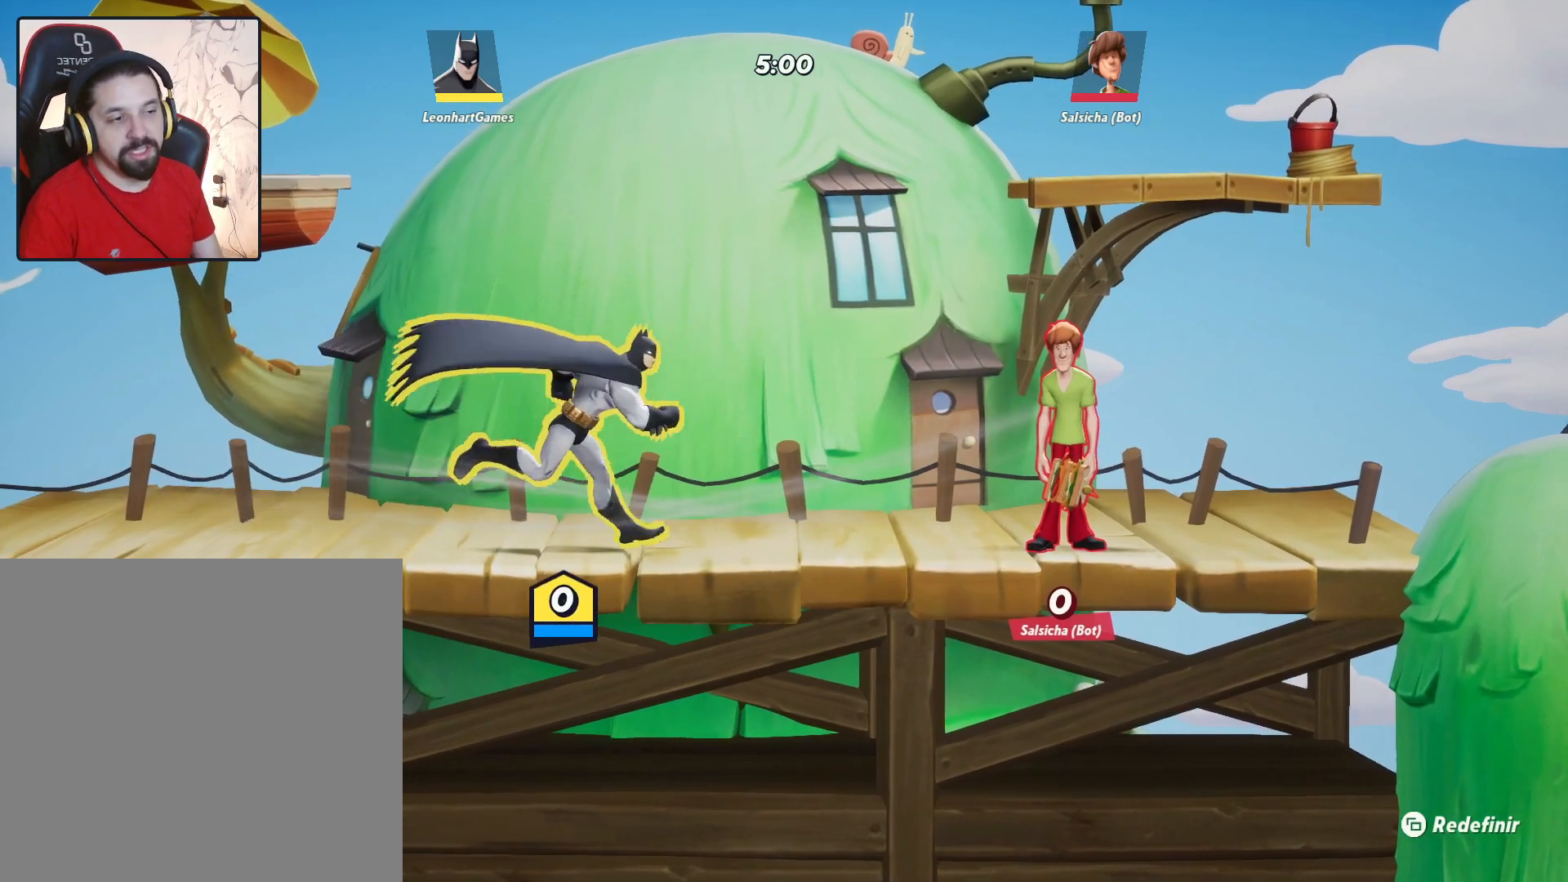
{"buttons": [], "left_stick": "center", "right_stick": "center", "events": []}
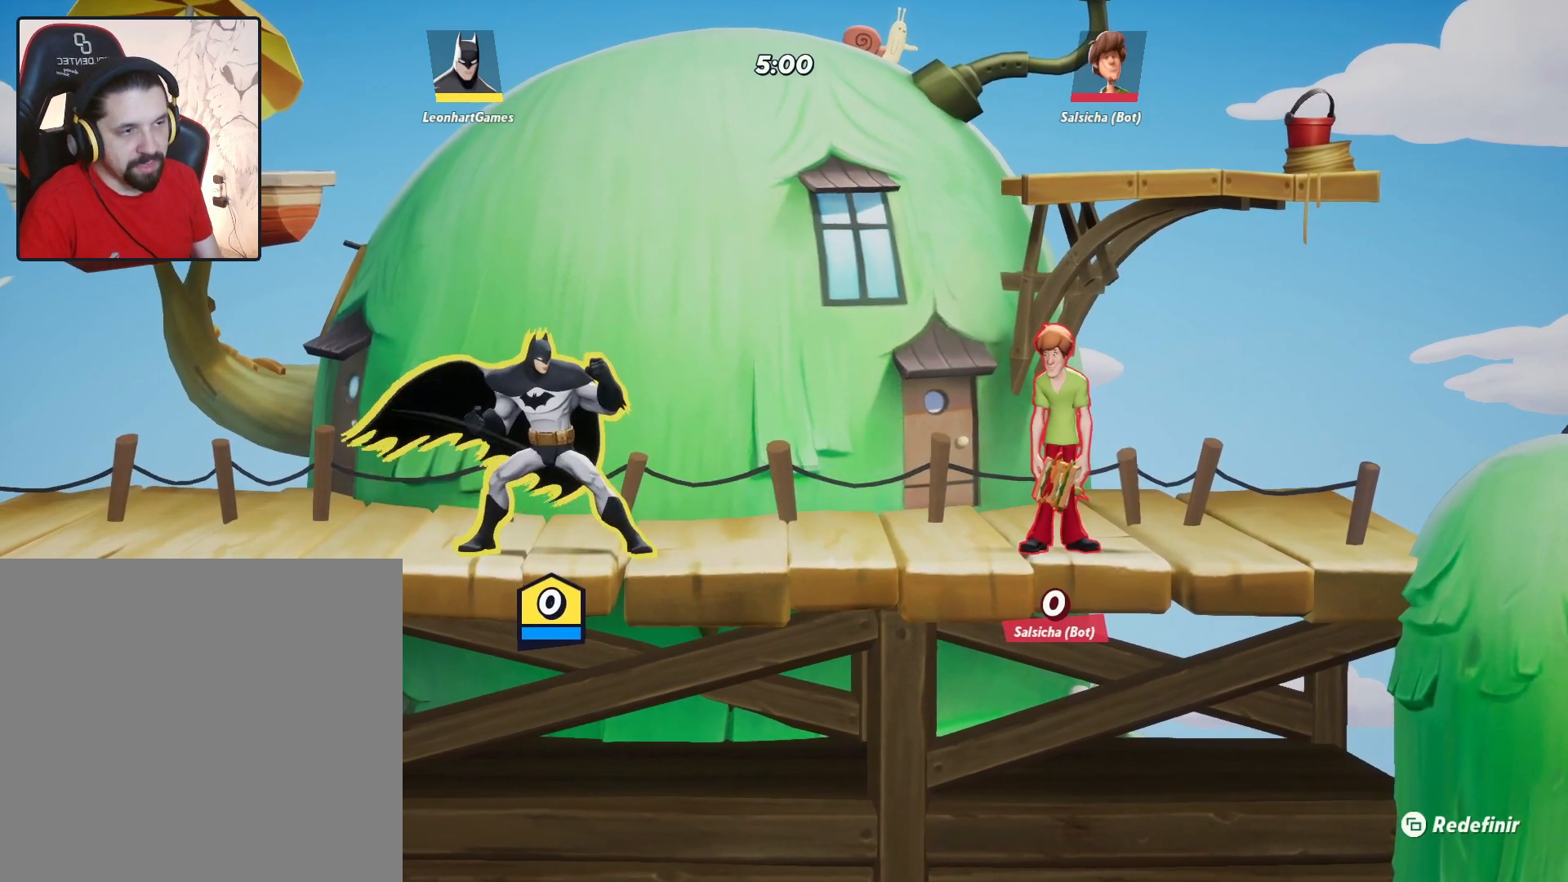
{"buttons": [], "left_stick": "left", "right_stick": "center", "events": [[283, "left_stick", "left"]]}
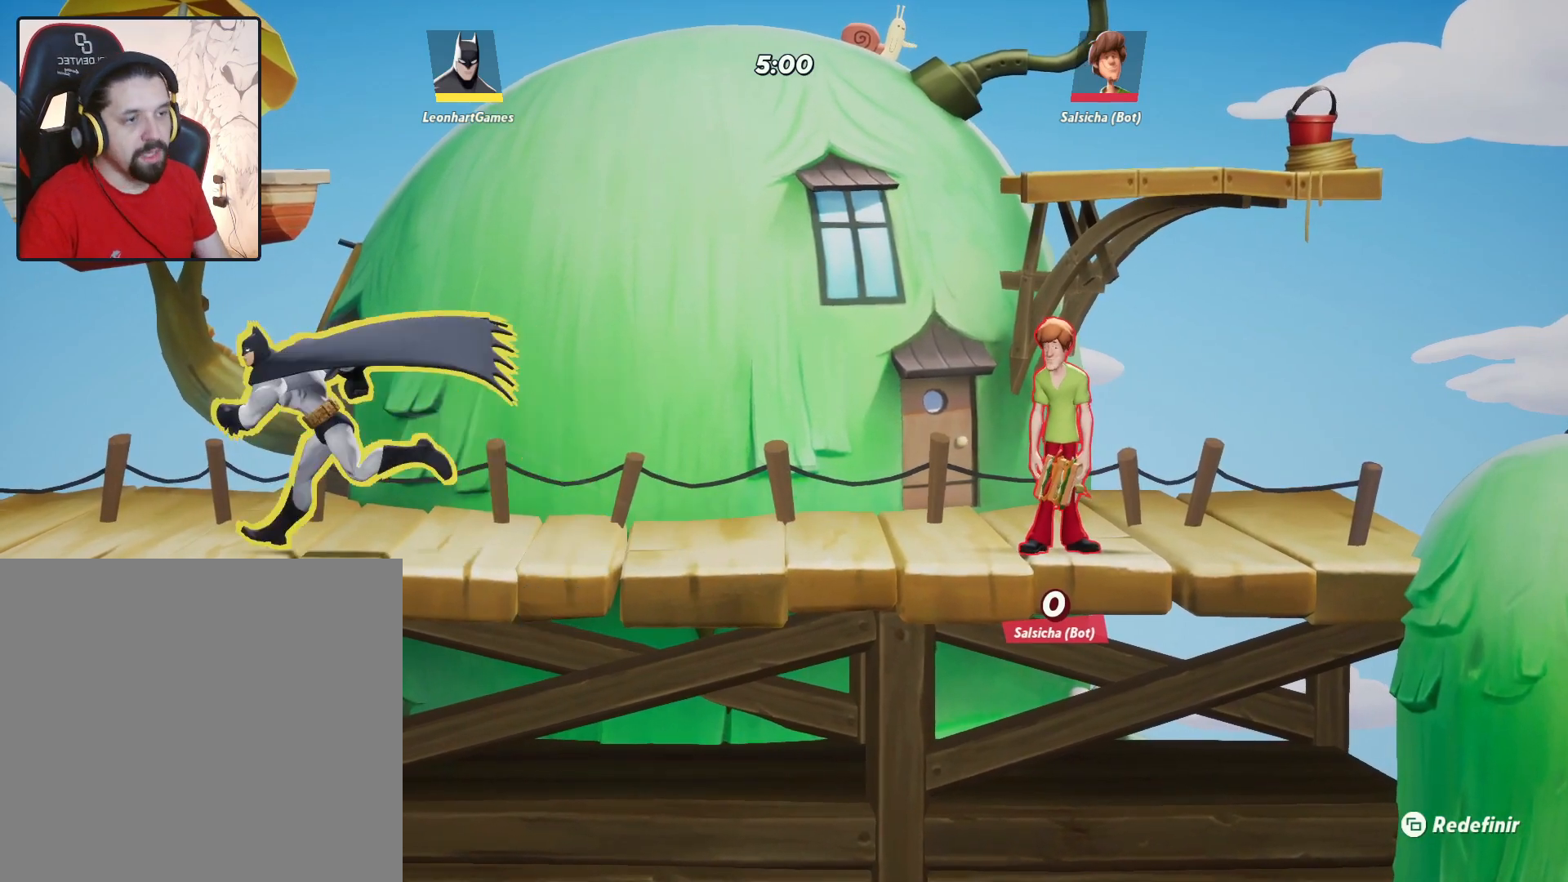
{"buttons": [], "left_stick": "center", "right_stick": "center", "events": [[217, "left_stick", "right"], [367, "left_stick", "center"]]}
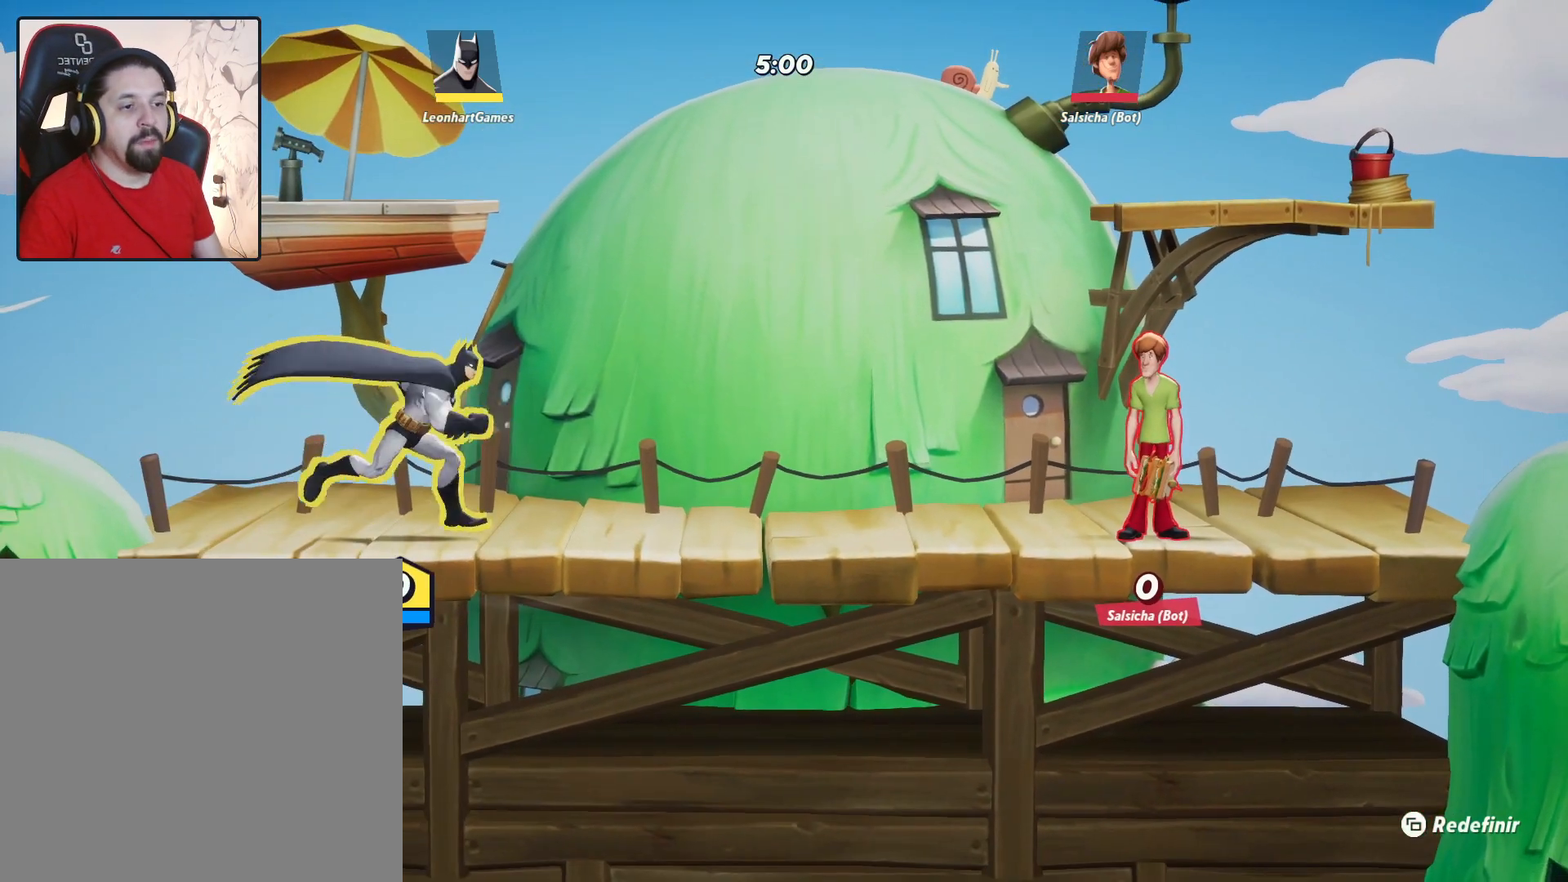
{"buttons": [], "left_stick": "right", "right_stick": "center", "events": [[17, "left_stick", "left"], [233, "left_stick", "right"]]}
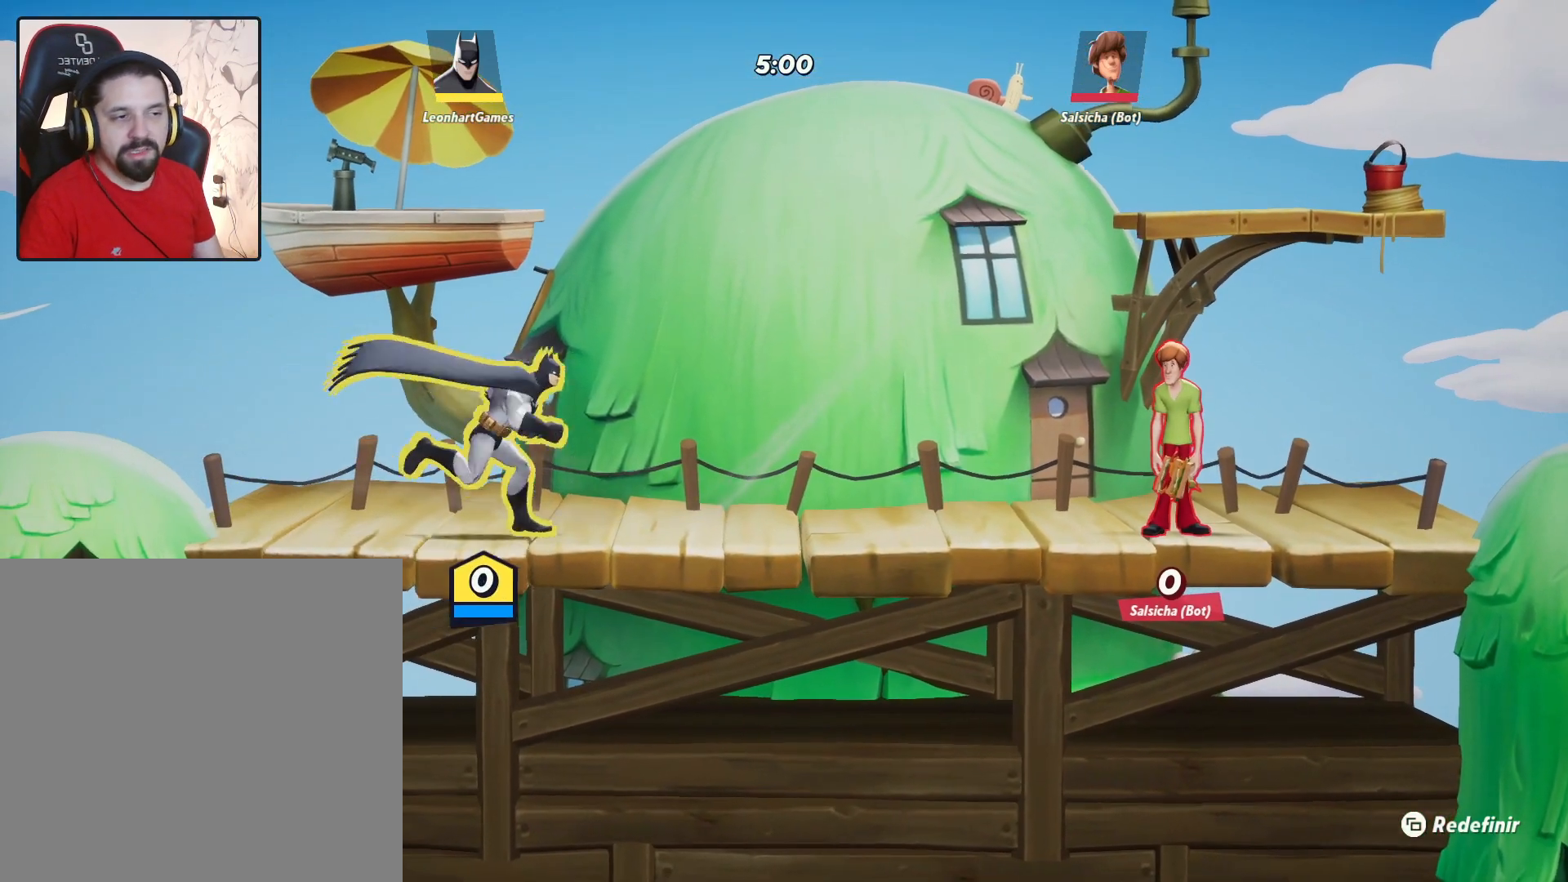
{"buttons": [], "left_stick": "right", "right_stick": "center", "events": [[33, "left_stick", "left"], [250, "left_stick", "right"]]}
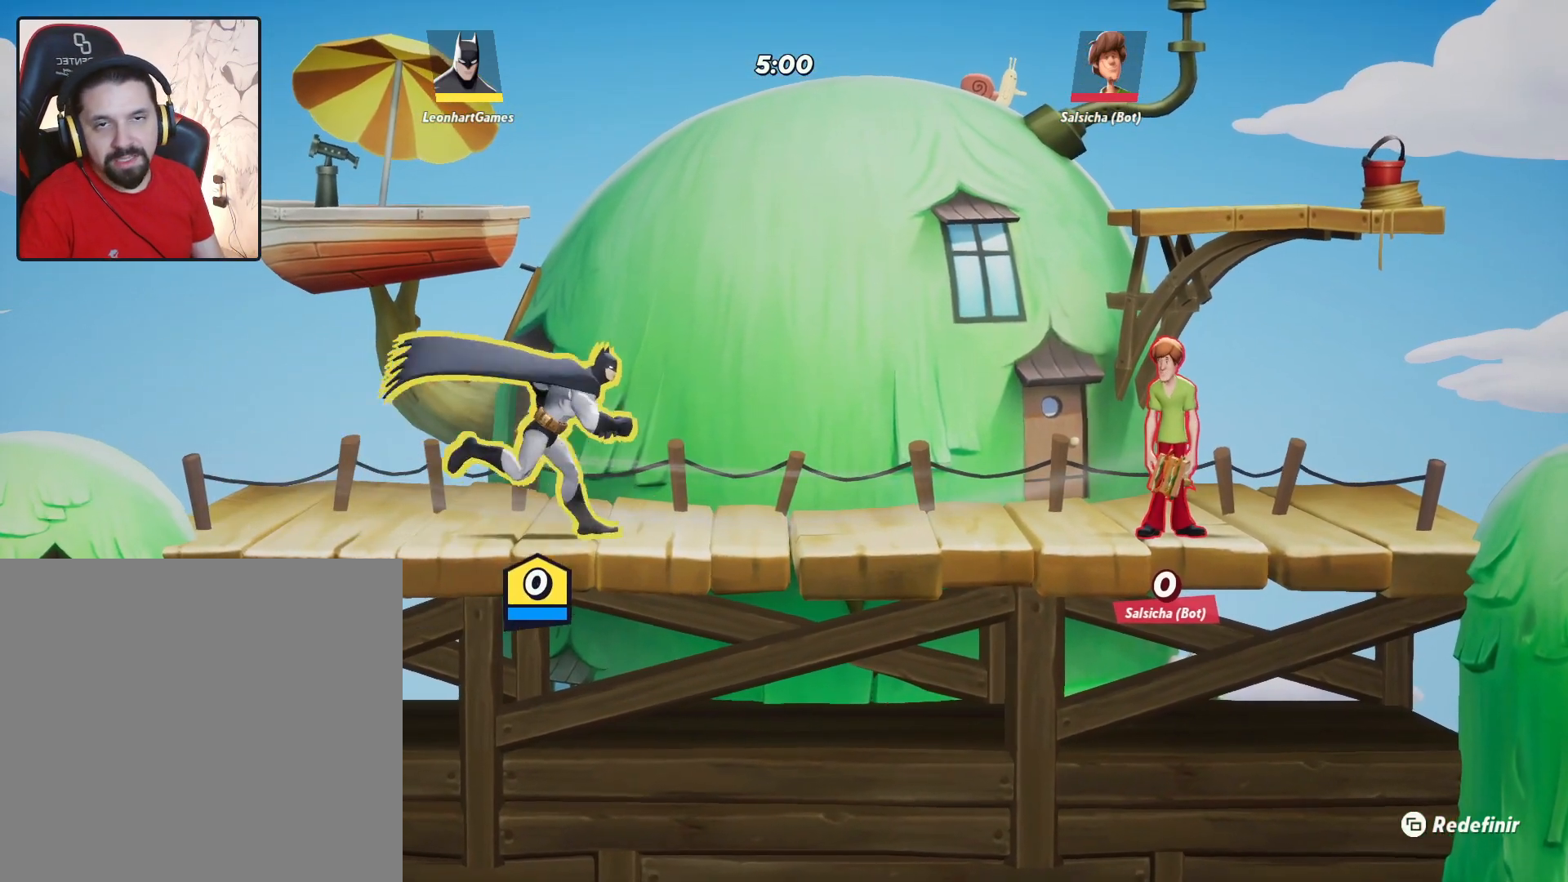
{"buttons": [], "left_stick": "right", "right_stick": "center", "events": [[50, "left_stick", "left"], [233, "left_stick", "center"], [283, "left_stick", "right"]]}
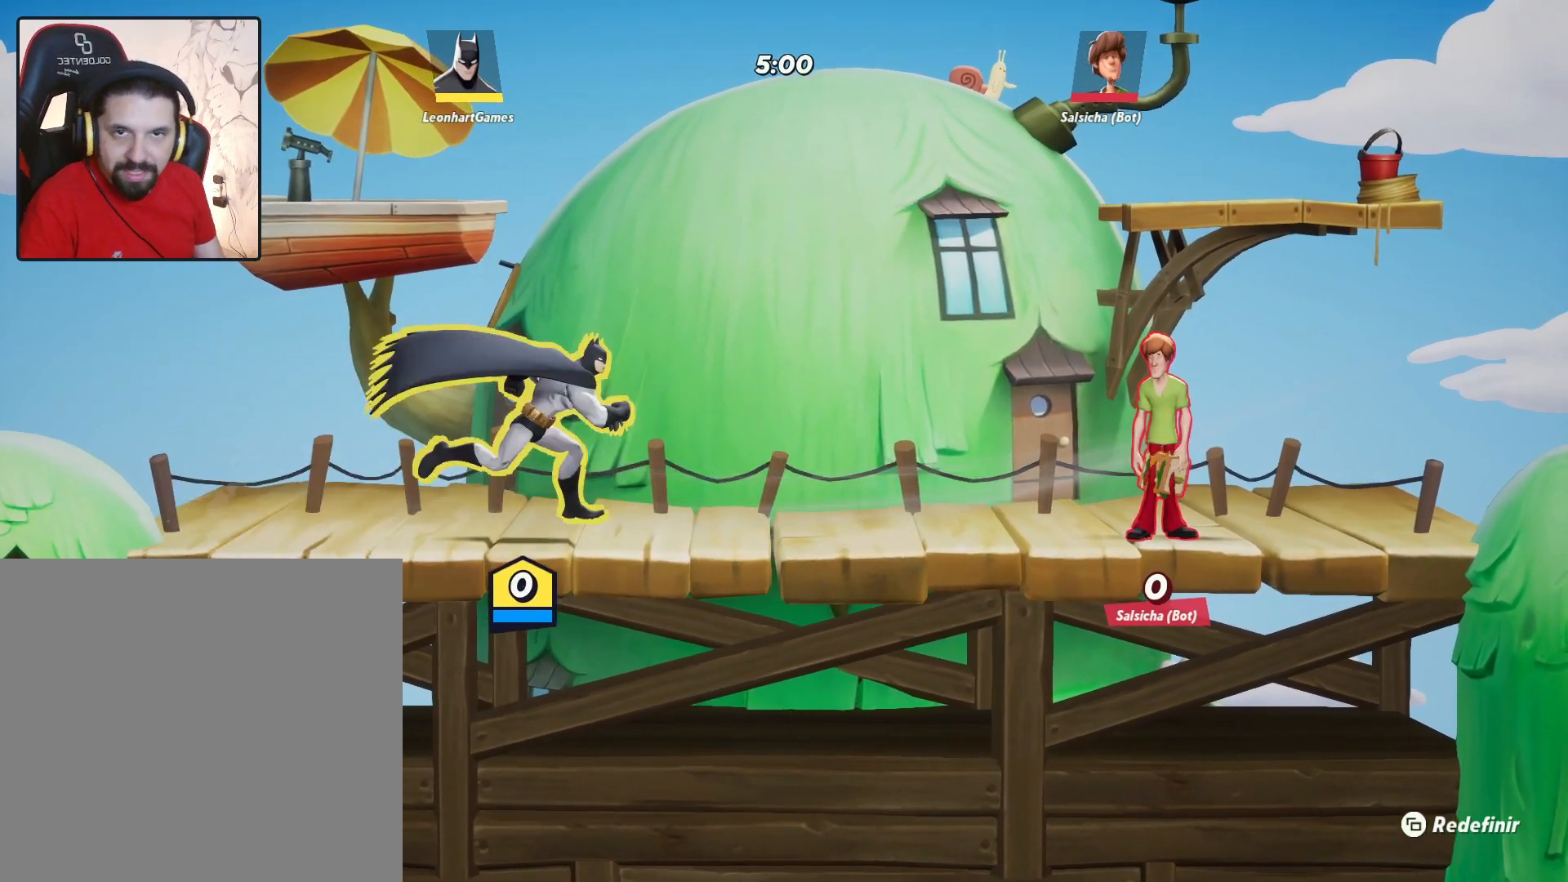
{"buttons": [], "left_stick": "right", "right_stick": "center", "events": [[50, "left_stick", "left"], [267, "left_stick", "center"], [333, "left_stick", "right"]]}